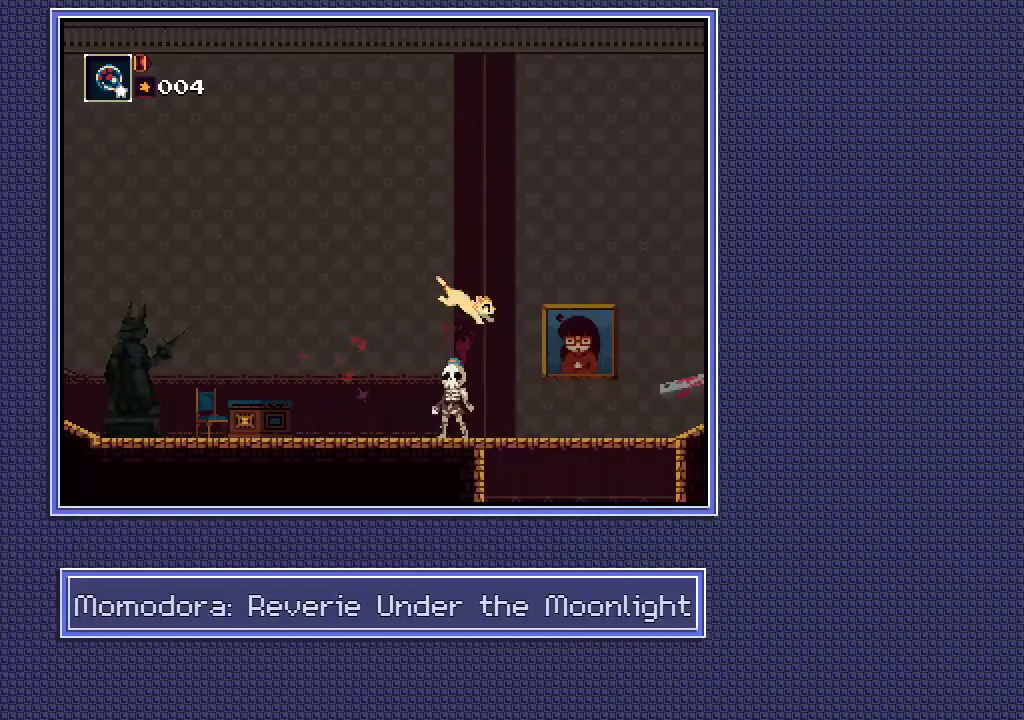
Gameplay with a controller (Xbox layout); each line is a JSON object with the inputs held at the frame after it. "events" lists button and stick changes between this image and that frame as [ms after this image, input, new state], when the widget could be followed in between. Not read: A B L3 R3.
{"buttons": [], "left_stick": "center", "right_stick": "center", "events": [[267, "left_stick", "center"]]}
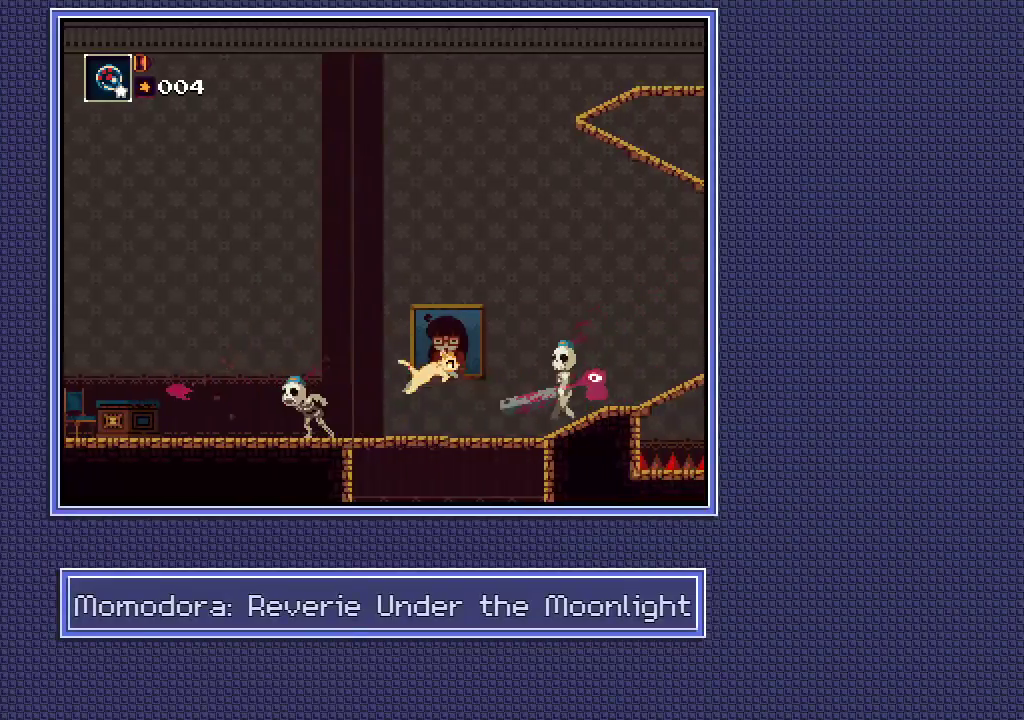
{"buttons": [], "left_stick": "right", "right_stick": "center", "events": [[67, "left_stick", "right"]]}
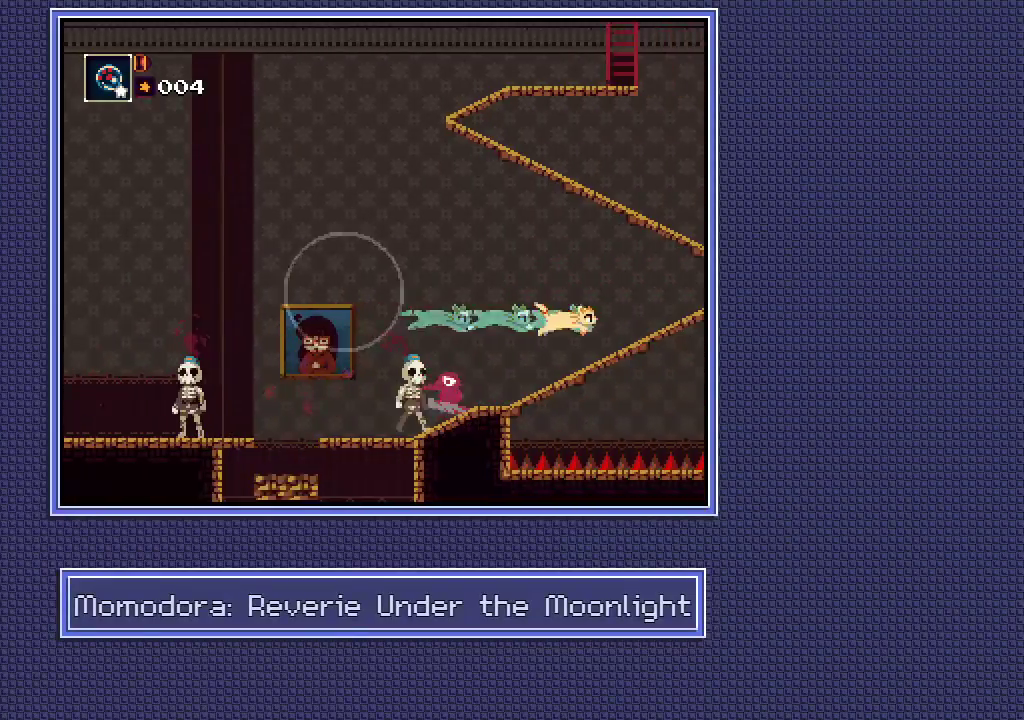
{"buttons": [], "left_stick": "left", "right_stick": "center", "events": [[450, "left_stick", "left"]]}
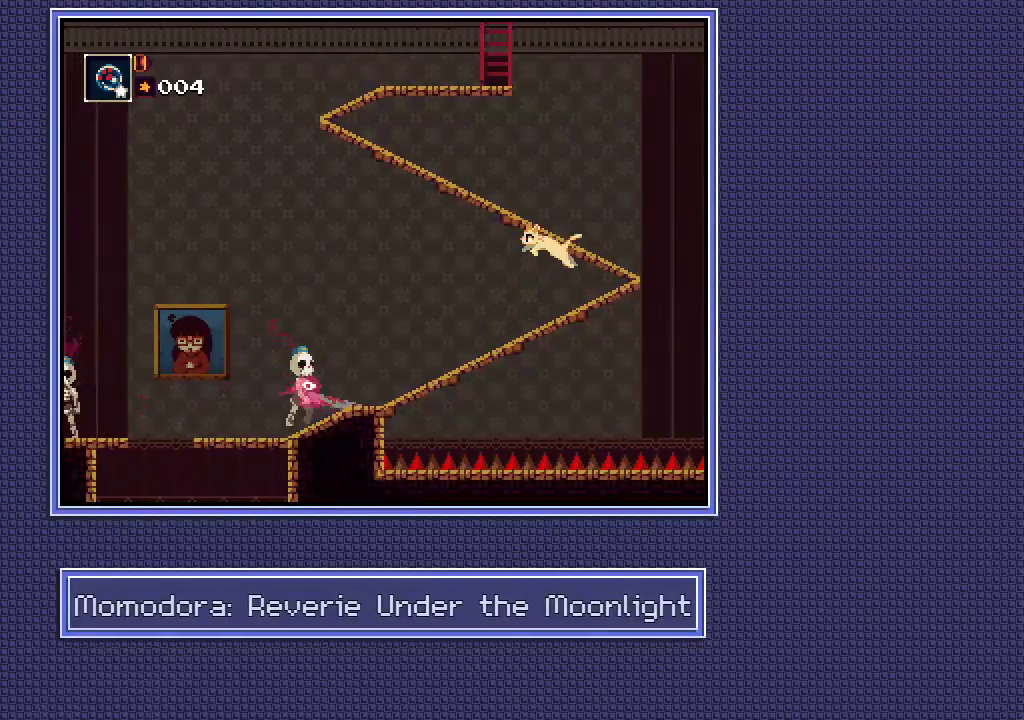
{"buttons": [], "left_stick": "right", "right_stick": "center", "events": [[383, "left_stick", "right"]]}
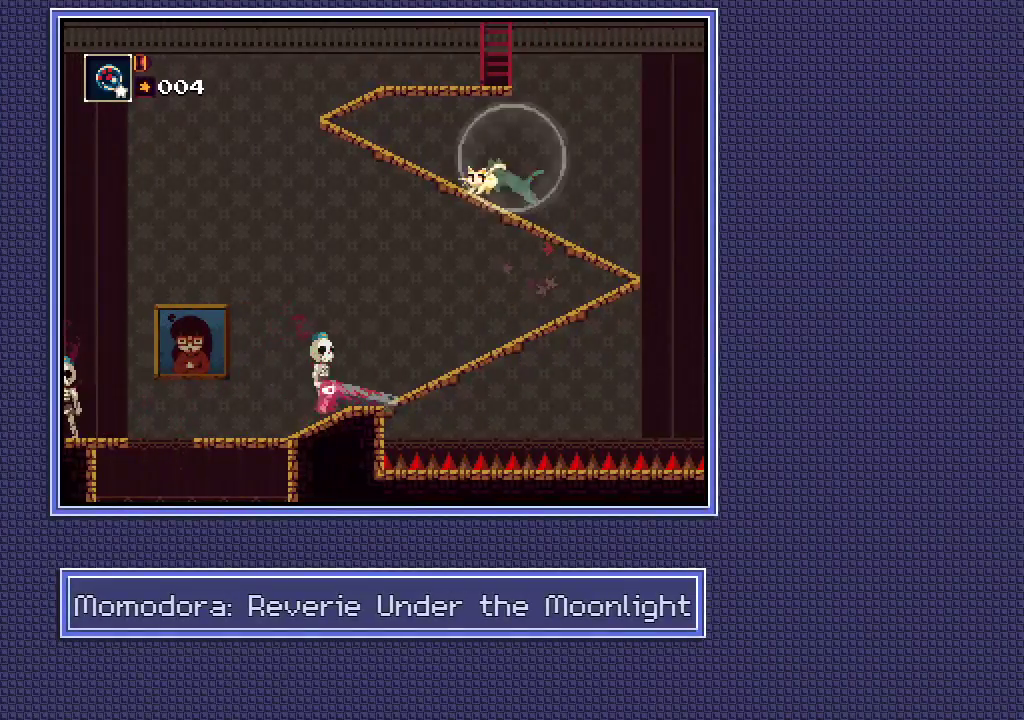
{"buttons": [], "left_stick": "left", "right_stick": "center", "events": [[17, "left_stick", "left"]]}
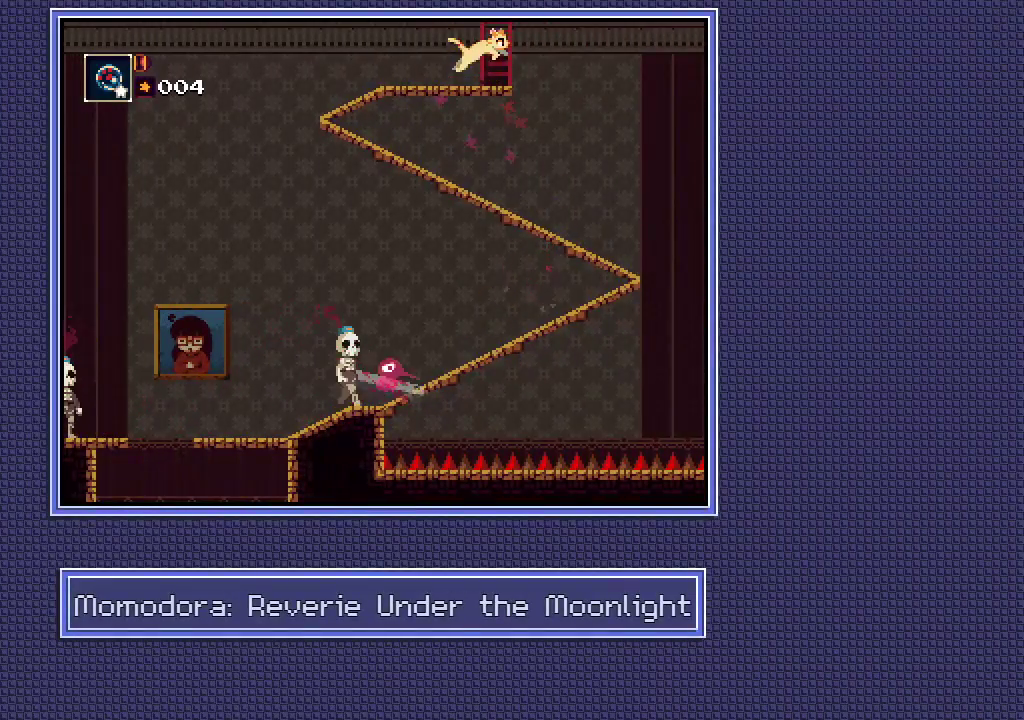
{"buttons": [], "left_stick": "right", "right_stick": "center", "events": [[400, "left_stick", "center"], [467, "left_stick", "right"]]}
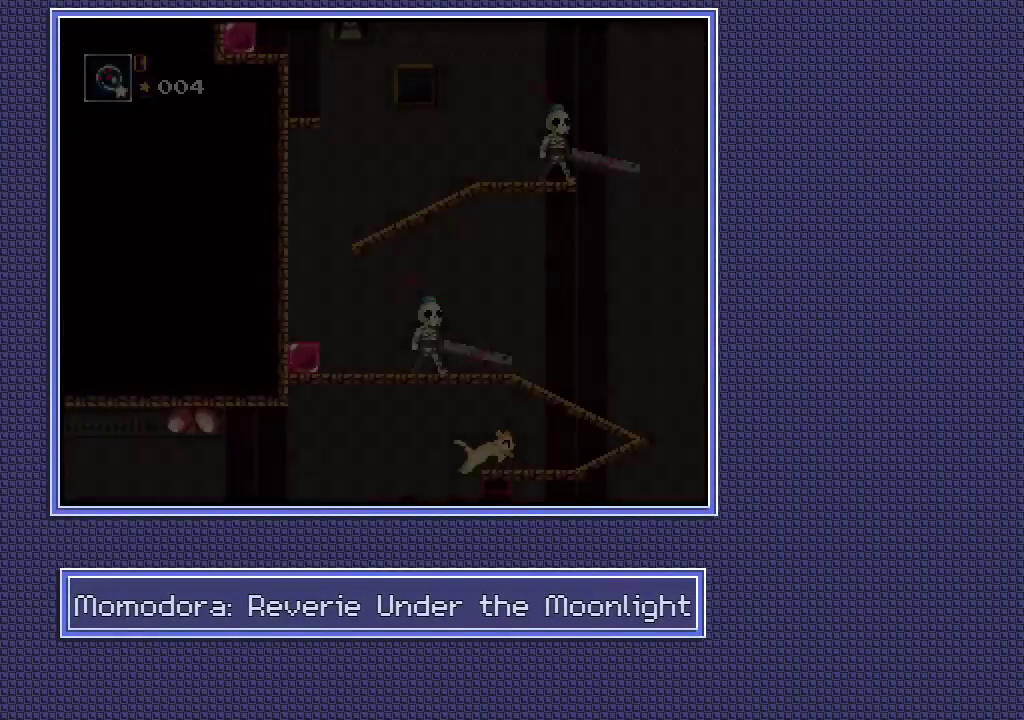
{"buttons": [], "left_stick": "left", "right_stick": "center", "events": [[200, "left_stick", "left"]]}
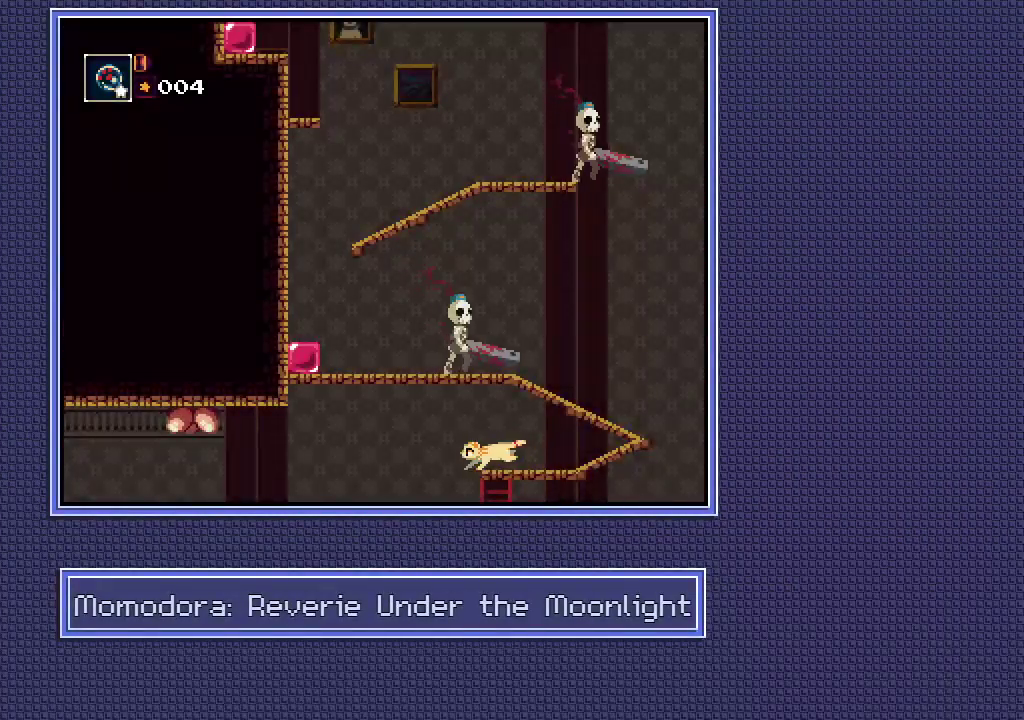
{"buttons": [], "left_stick": "left", "right_stick": "center"}
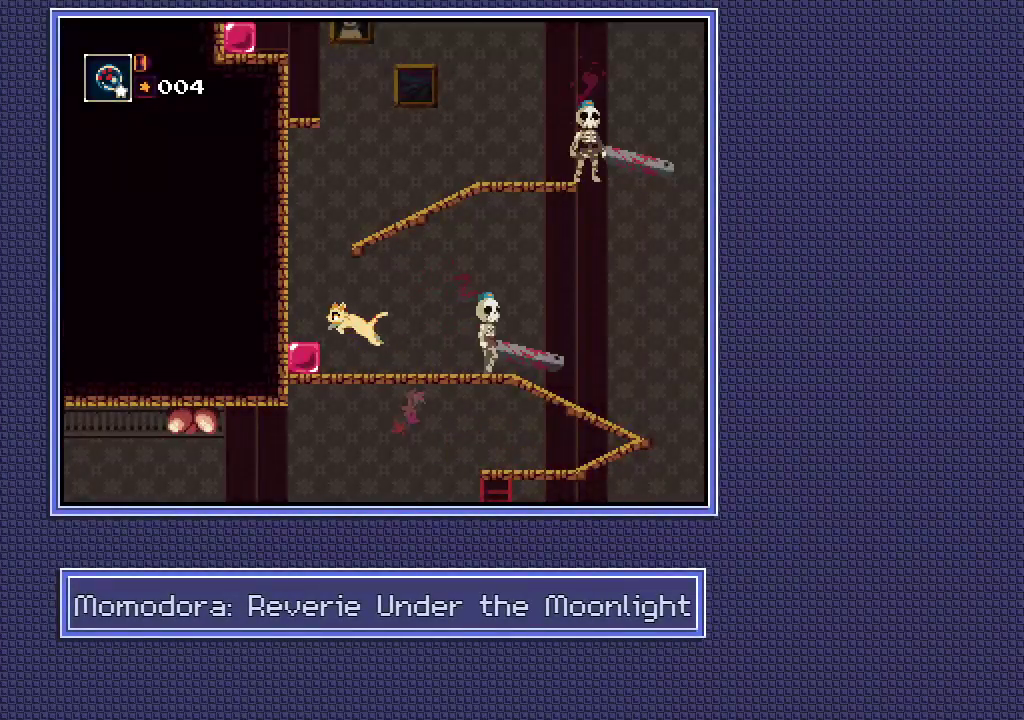
{"buttons": [], "left_stick": "right", "right_stick": "center", "events": [[233, "left_stick", "right"]]}
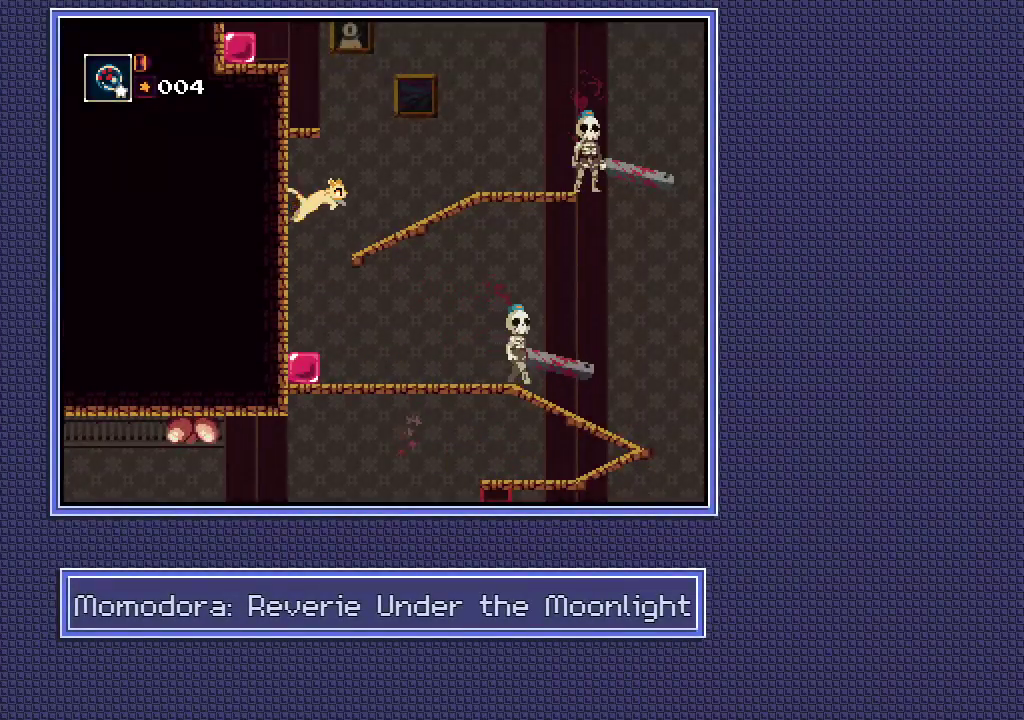
{"buttons": [], "left_stick": "left", "right_stick": "center", "events": [[450, "left_stick", "left"]]}
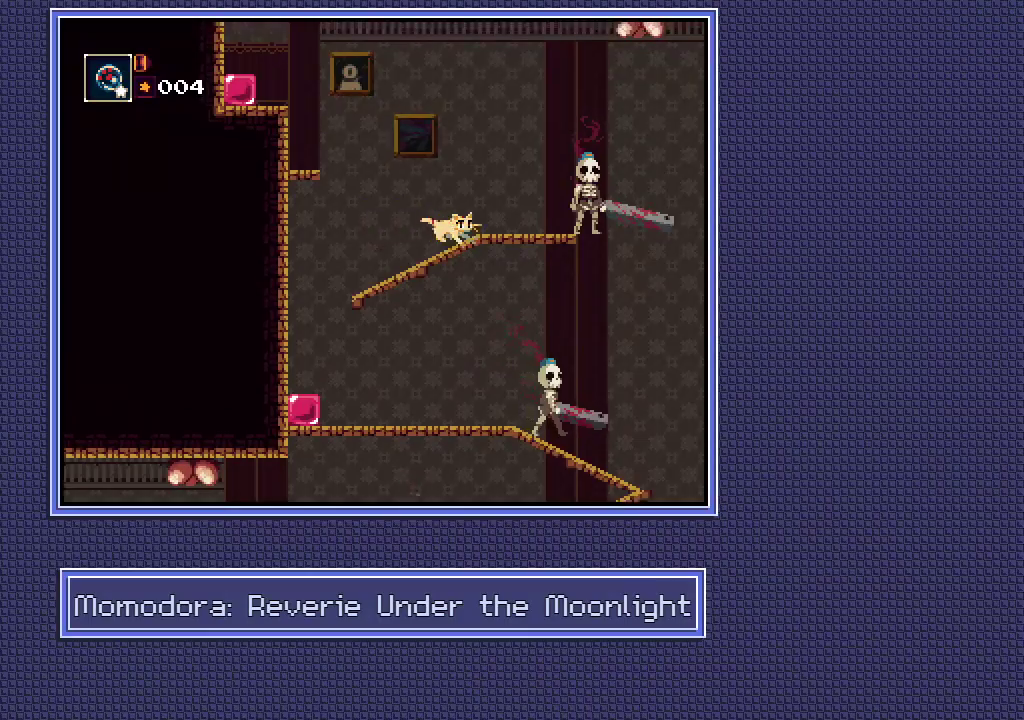
{"buttons": [], "left_stick": "left", "right_stick": "center", "events": []}
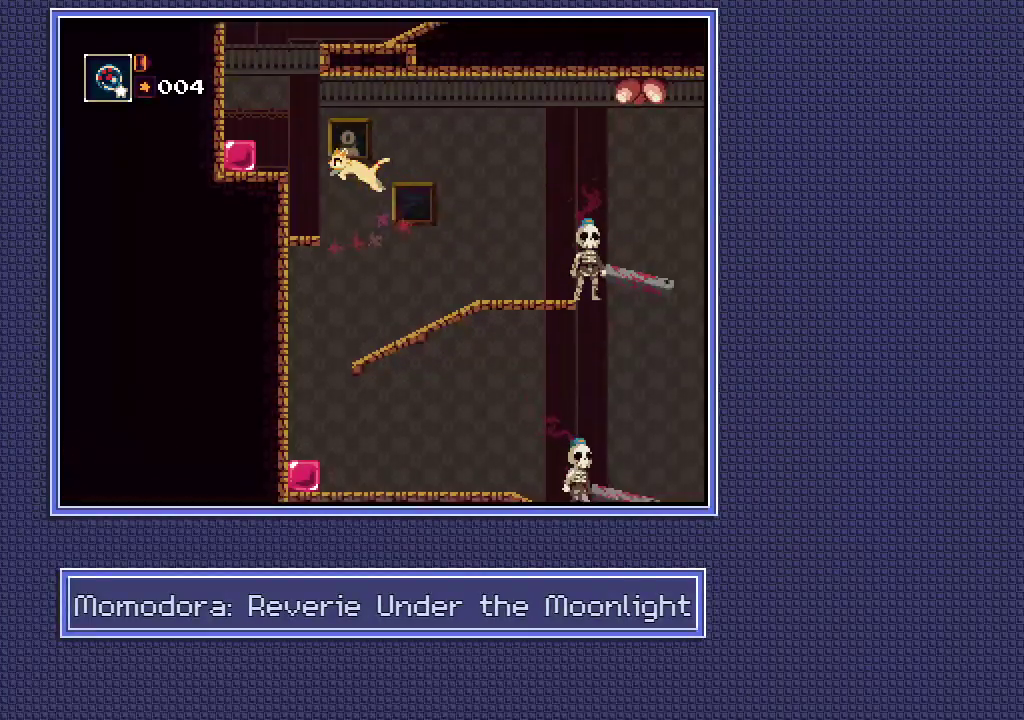
{"buttons": [], "left_stick": "left", "right_stick": "center", "events": []}
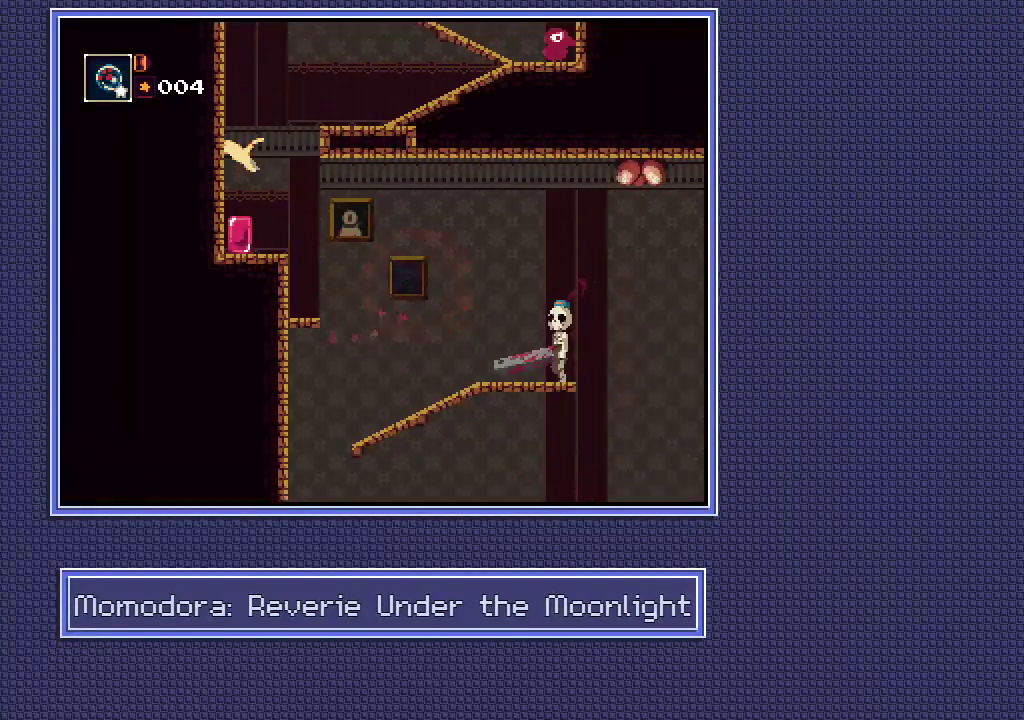
{"buttons": [], "left_stick": "right", "right_stick": "center", "events": [[267, "left_stick", "right"]]}
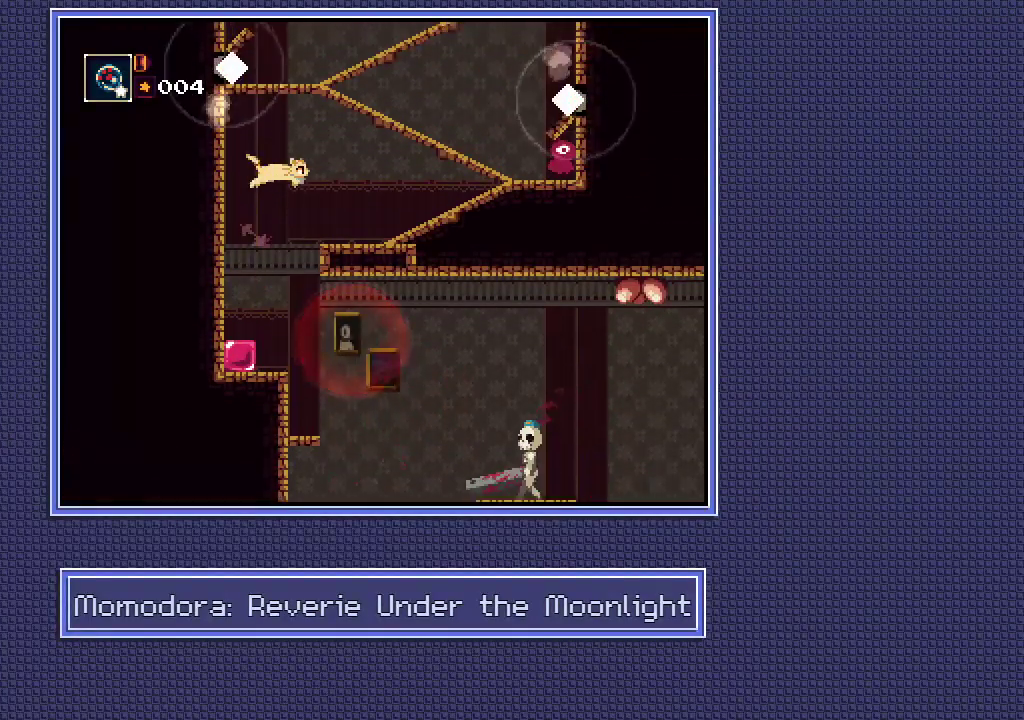
{"buttons": [], "left_stick": "right", "right_stick": "center", "events": []}
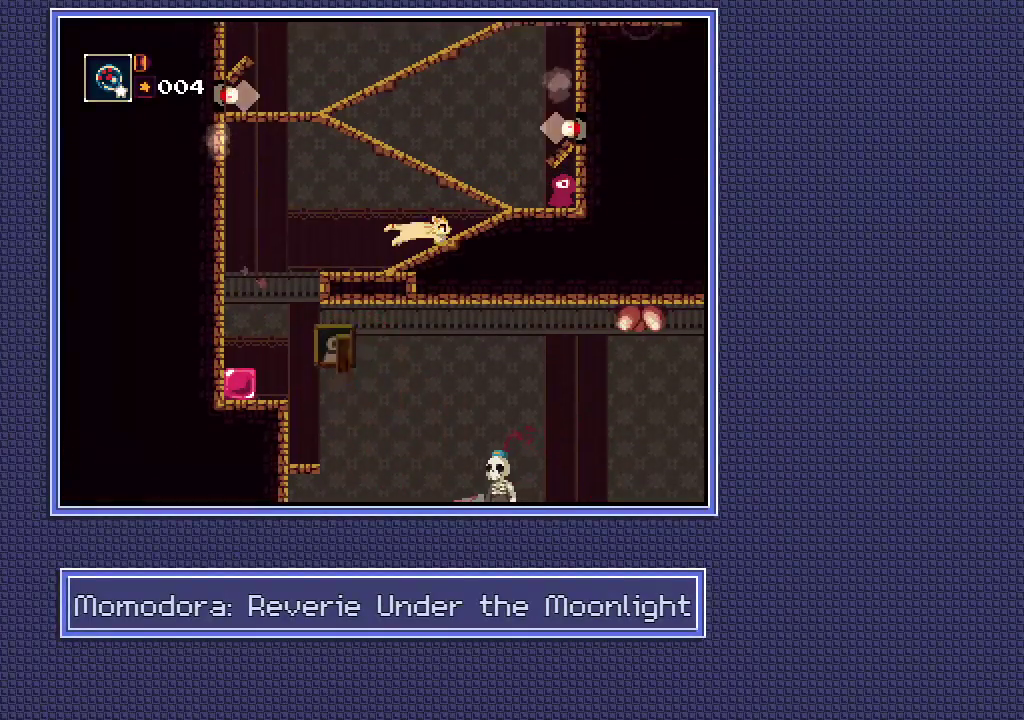
{"buttons": [], "left_stick": "left", "right_stick": "center", "events": [[67, "left_stick", "left"]]}
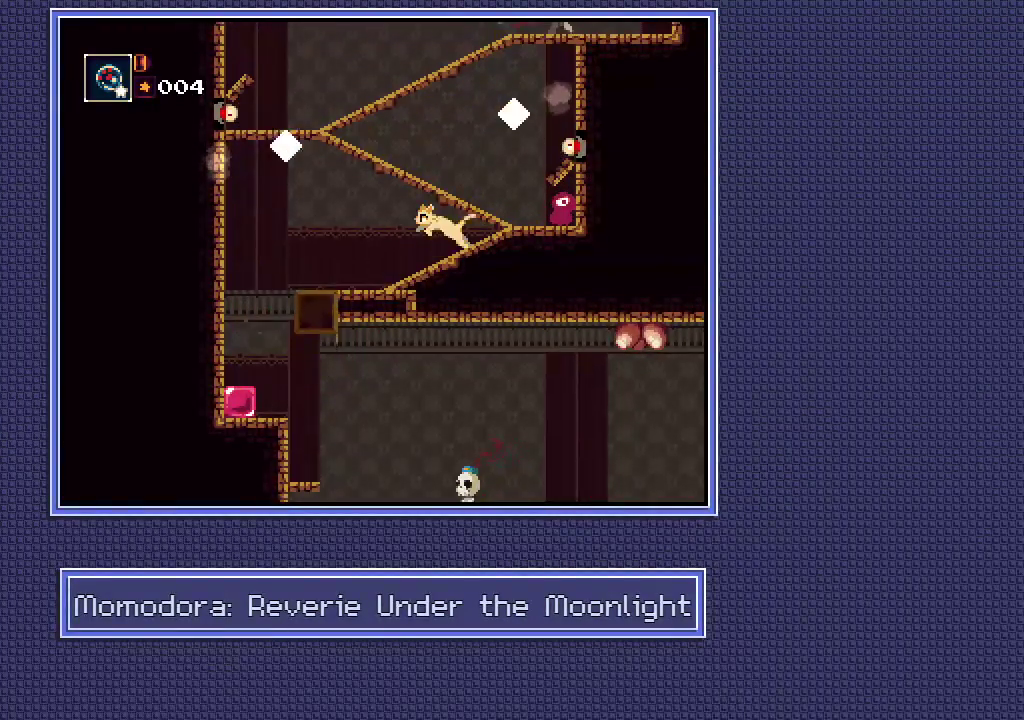
{"buttons": [], "left_stick": "left", "right_stick": "center", "events": []}
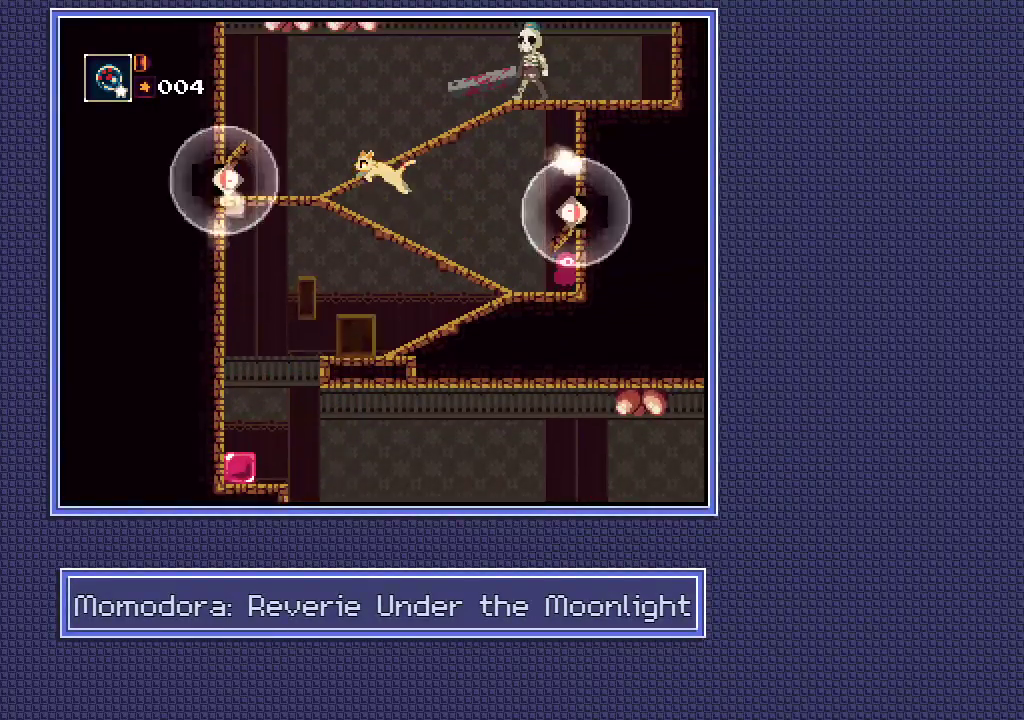
{"buttons": [], "left_stick": "right", "right_stick": "center", "events": [[150, "left_stick", "right"]]}